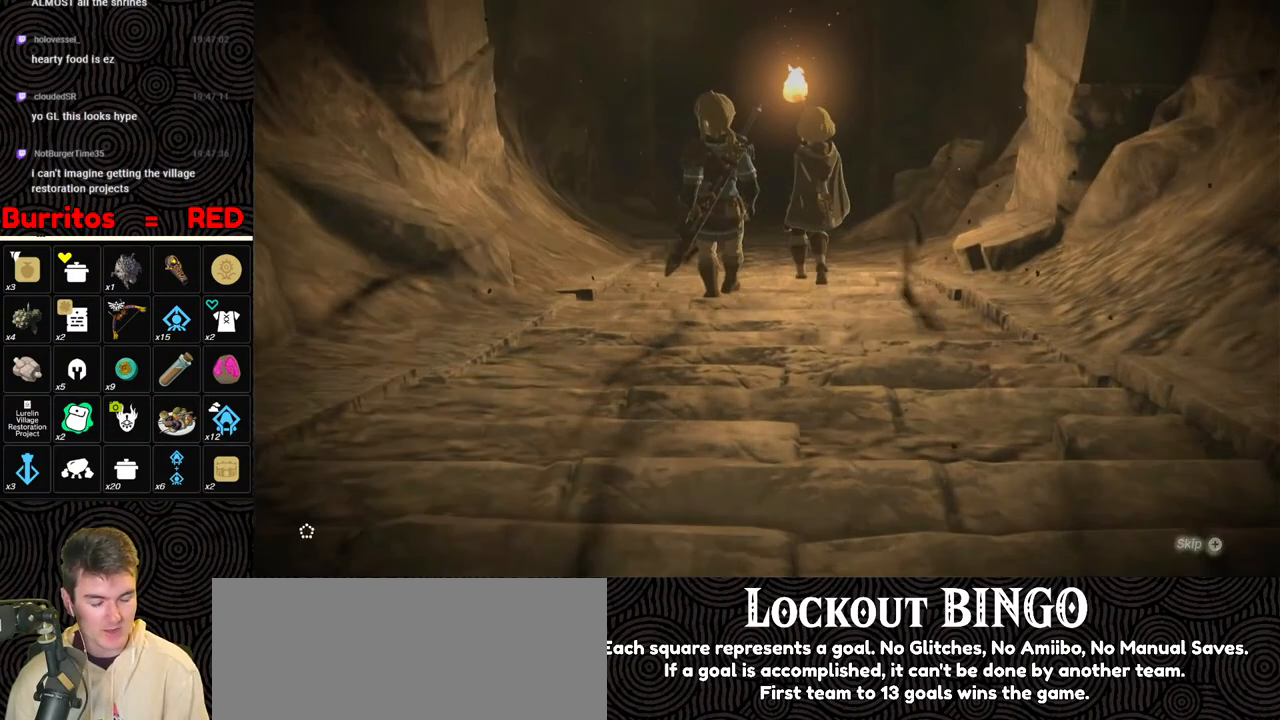
Gameplay with a controller (Nintendo layout); each line is a JSON object with the inputs held at the frame after it. "events" lists button and stick changes between this image and that frame as [ms after this image, input, new state], when the widget could be followed in between. Not read: L3 R3.
{"buttons": ["X"], "left_stick": "center", "right_stick": "center", "events": [[67, "START", "up"], [117, "X", "down"], [250, "X", "up"], [300, "START", "down"], [450, "START", "up"], [500, "X", "down"]]}
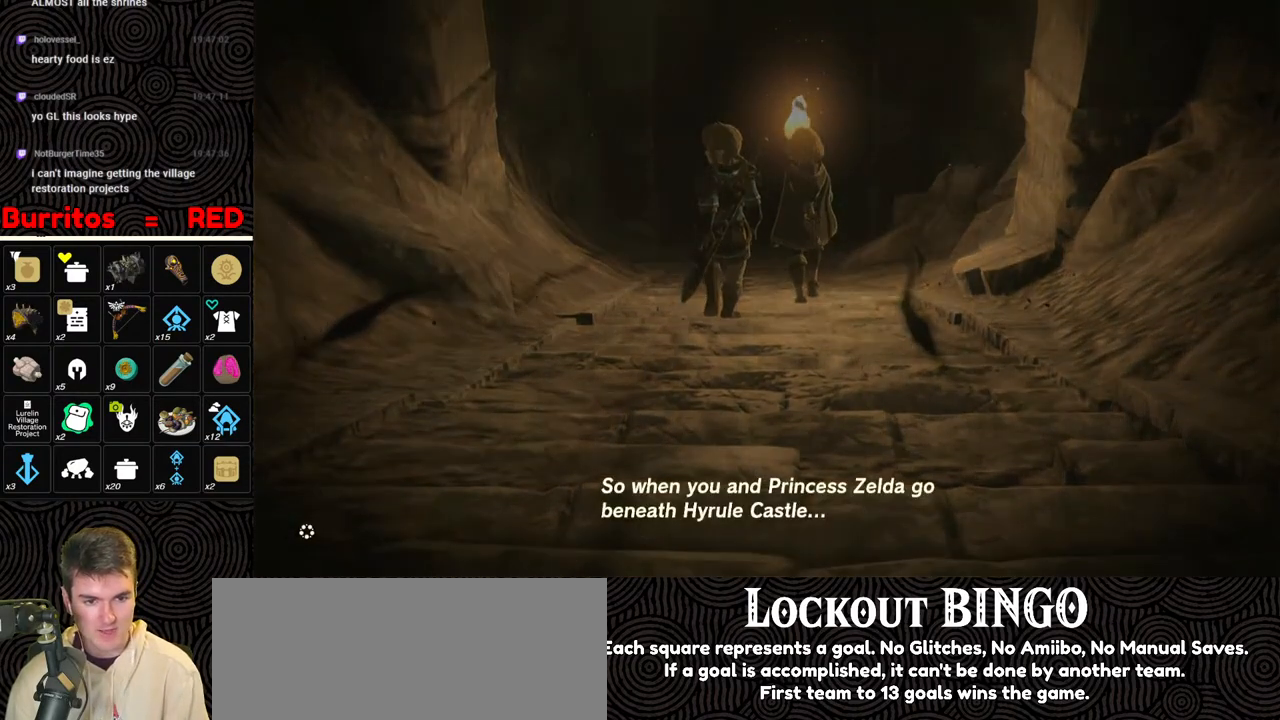
{"buttons": [], "left_stick": "center", "right_stick": "center", "events": [[133, "X", "up"], [183, "START", "down"], [333, "START", "up"], [383, "X", "down"], [500, "X", "up"]]}
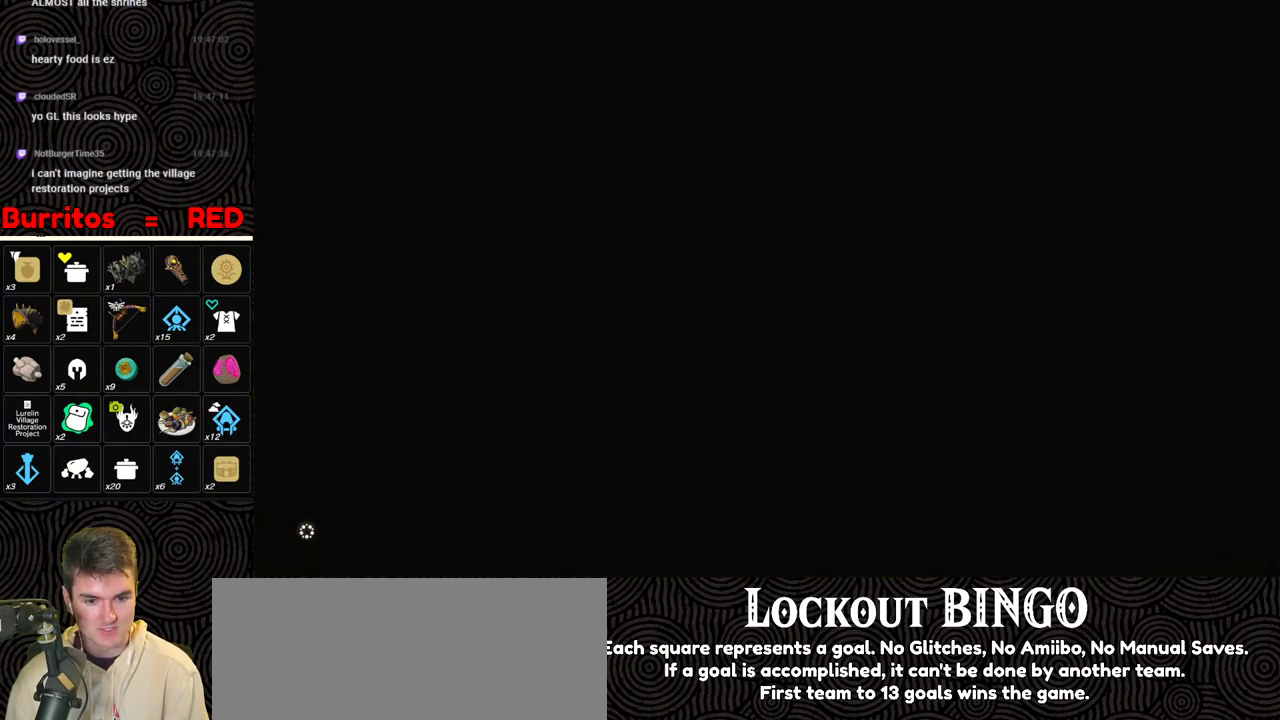
{"buttons": [], "left_stick": "center", "right_stick": "center", "events": []}
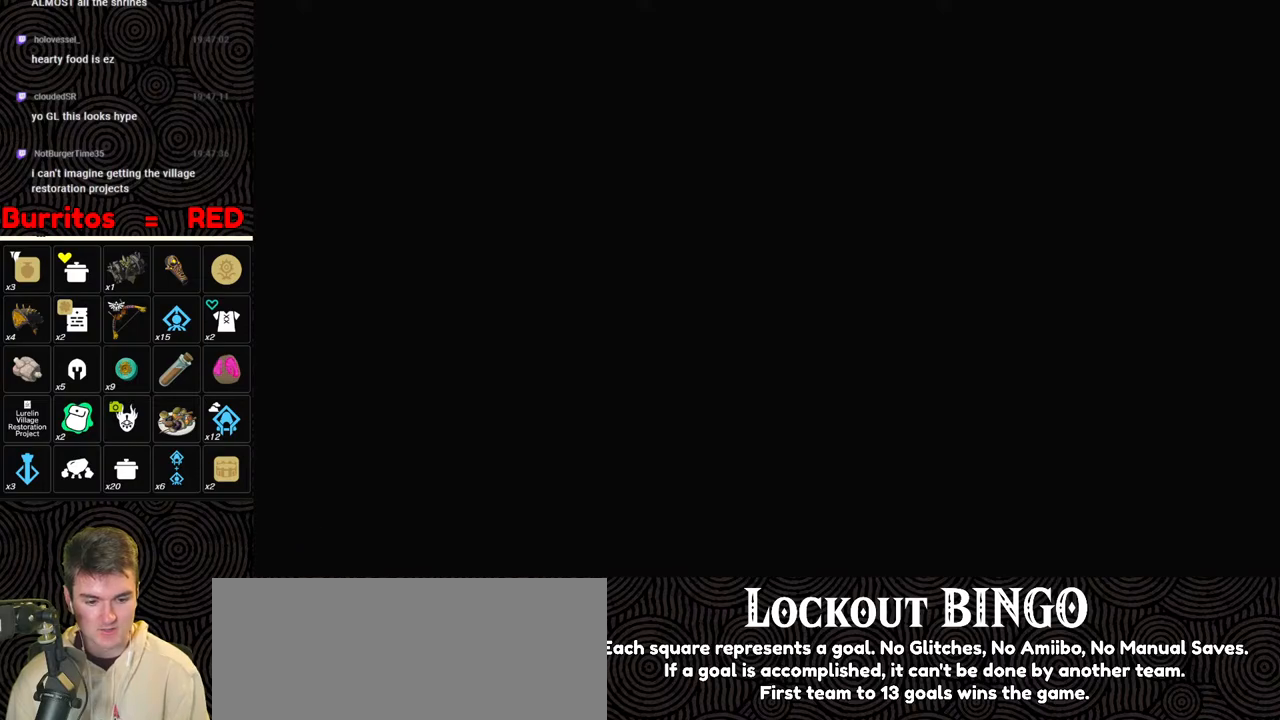
{"buttons": [], "left_stick": "center", "right_stick": "center", "events": []}
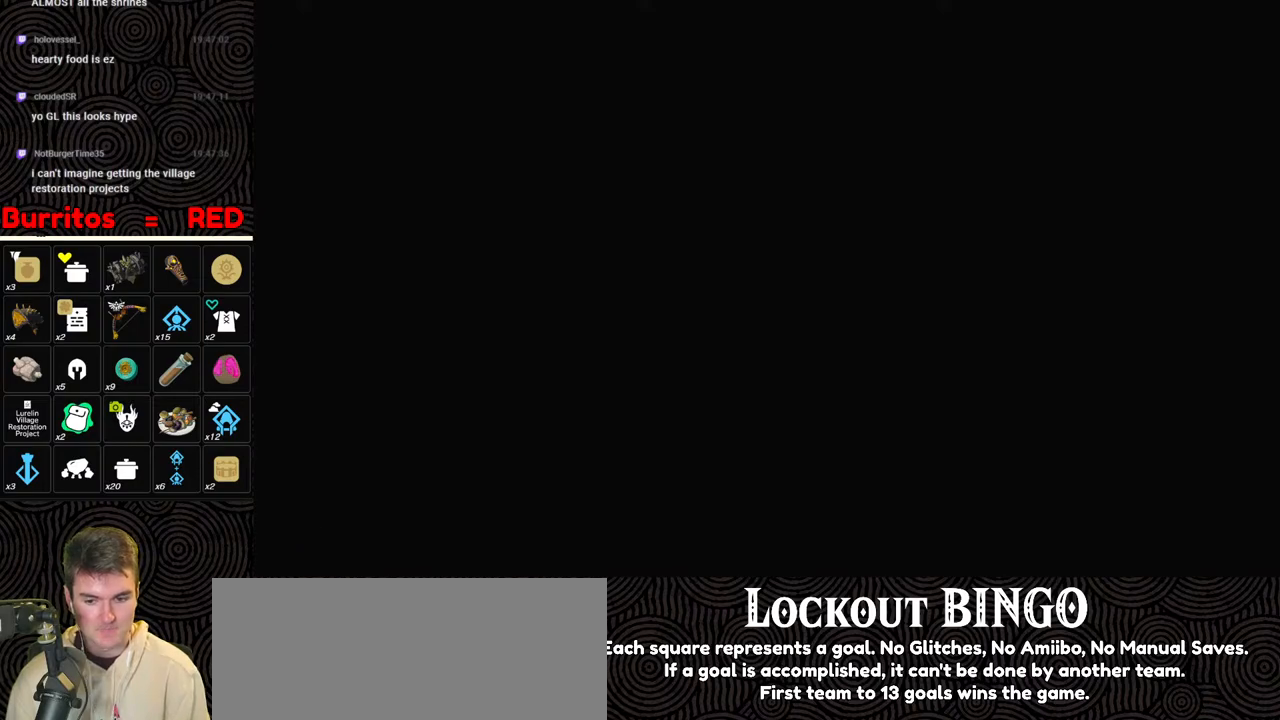
{"buttons": [], "left_stick": "center", "right_stick": "center", "events": []}
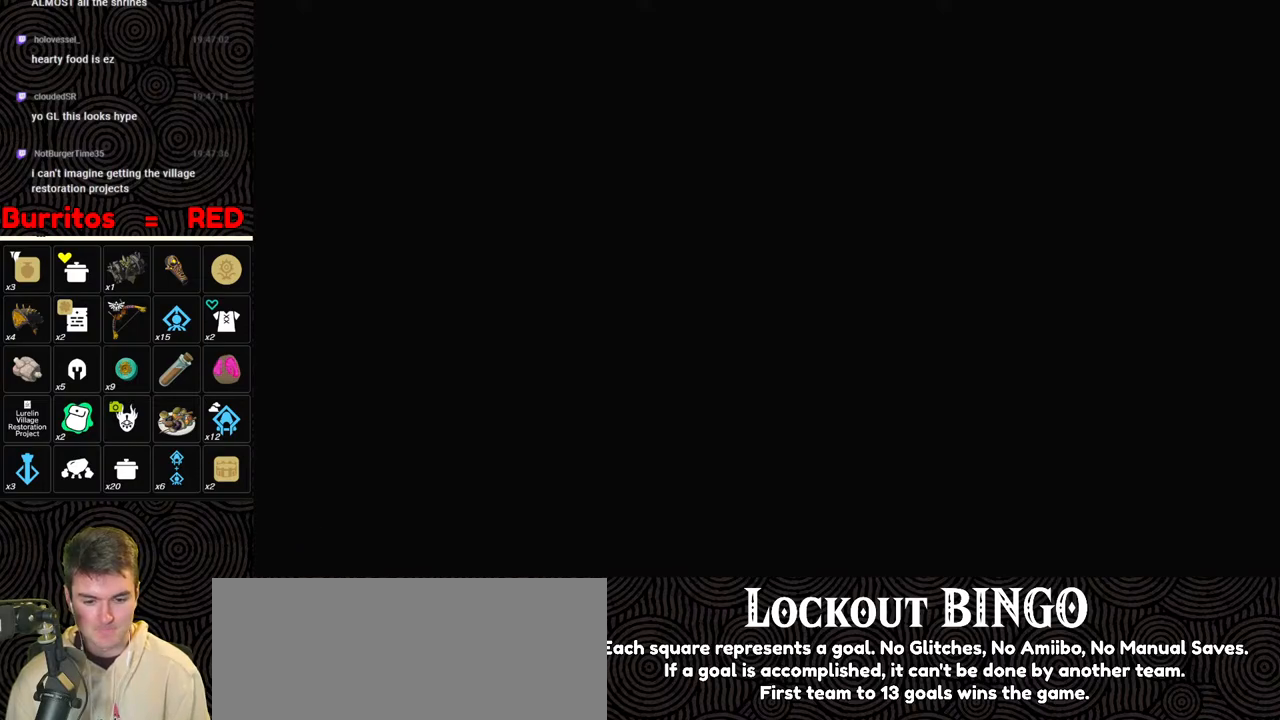
{"buttons": ["B"], "left_stick": "left", "right_stick": "down-left", "events": [[350, "left_stick", "down-left"], [350, "right_stick", "down-left"], [400, "left_stick", "left"], [450, "B", "down"]]}
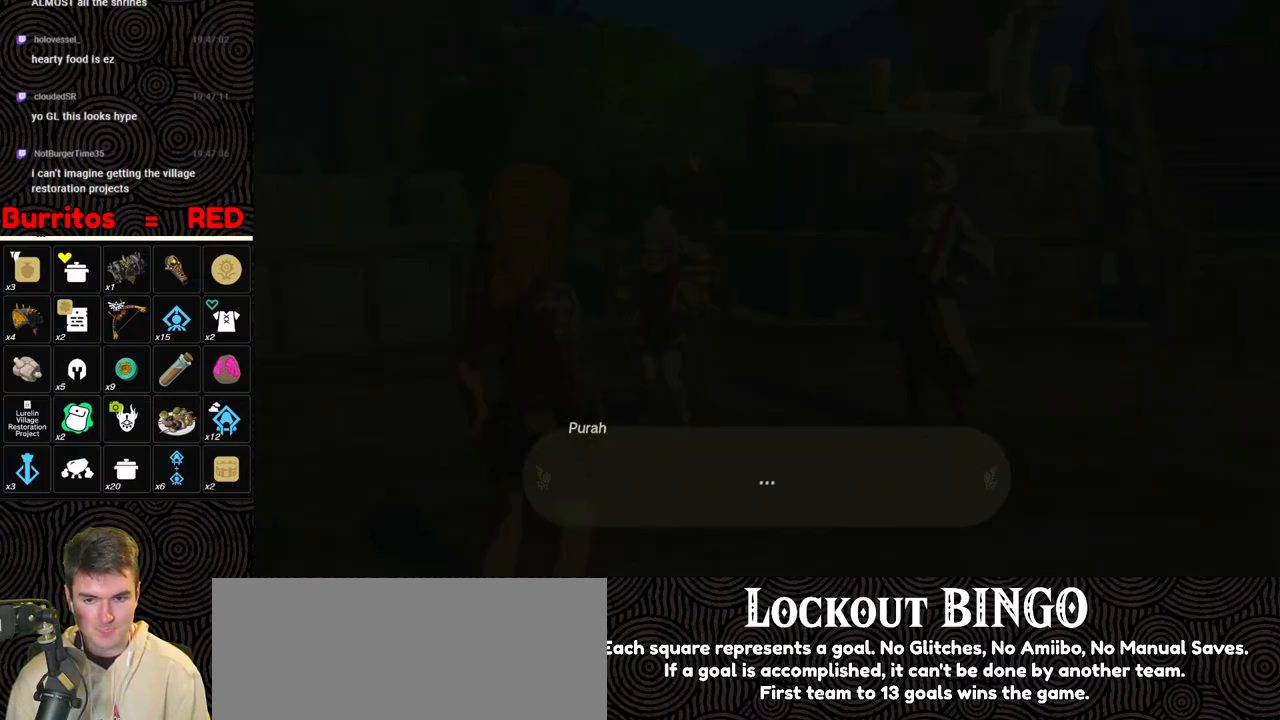
{"buttons": ["B"], "left_stick": "left", "right_stick": "center", "events": [[317, "B", "up"], [367, "right_stick", "center"], [483, "B", "down"]]}
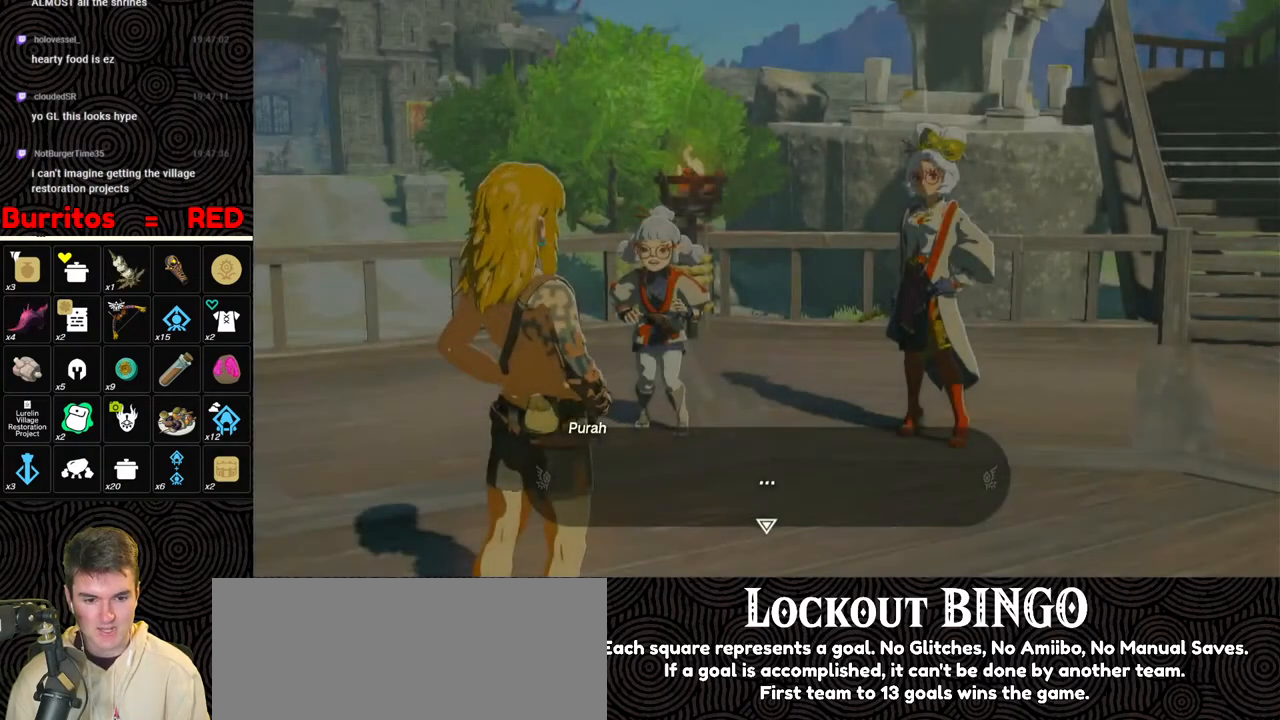
{"buttons": ["B"], "left_stick": "down-left", "right_stick": "center", "events": [[50, "B", "up"], [83, "B", "down"], [167, "B", "up"], [200, "B", "down"], [300, "B", "up"], [350, "B", "down"], [417, "B", "up"], [467, "left_stick", "down-left"], [483, "B", "down"]]}
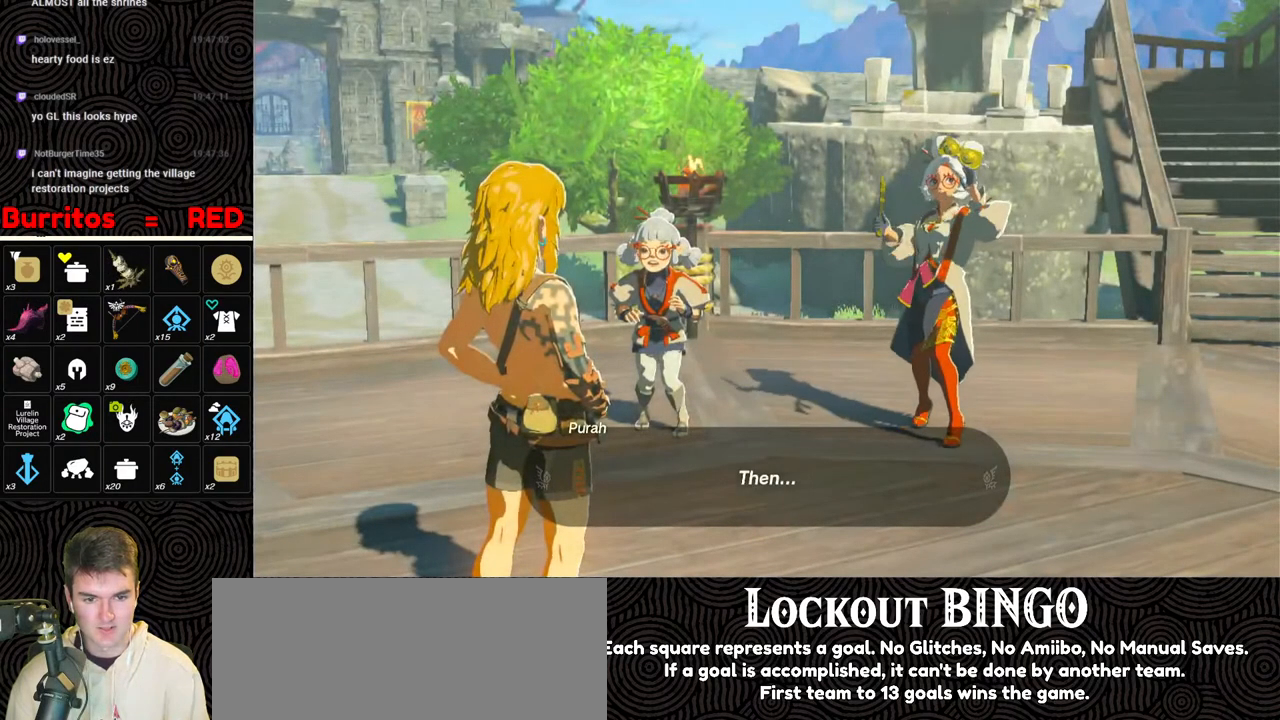
{"buttons": [], "left_stick": "down-left", "right_stick": "center", "events": [[67, "B", "up"], [133, "B", "down"], [217, "B", "up"], [267, "B", "down"], [350, "B", "up"], [433, "B", "down"], [483, "B", "up"]]}
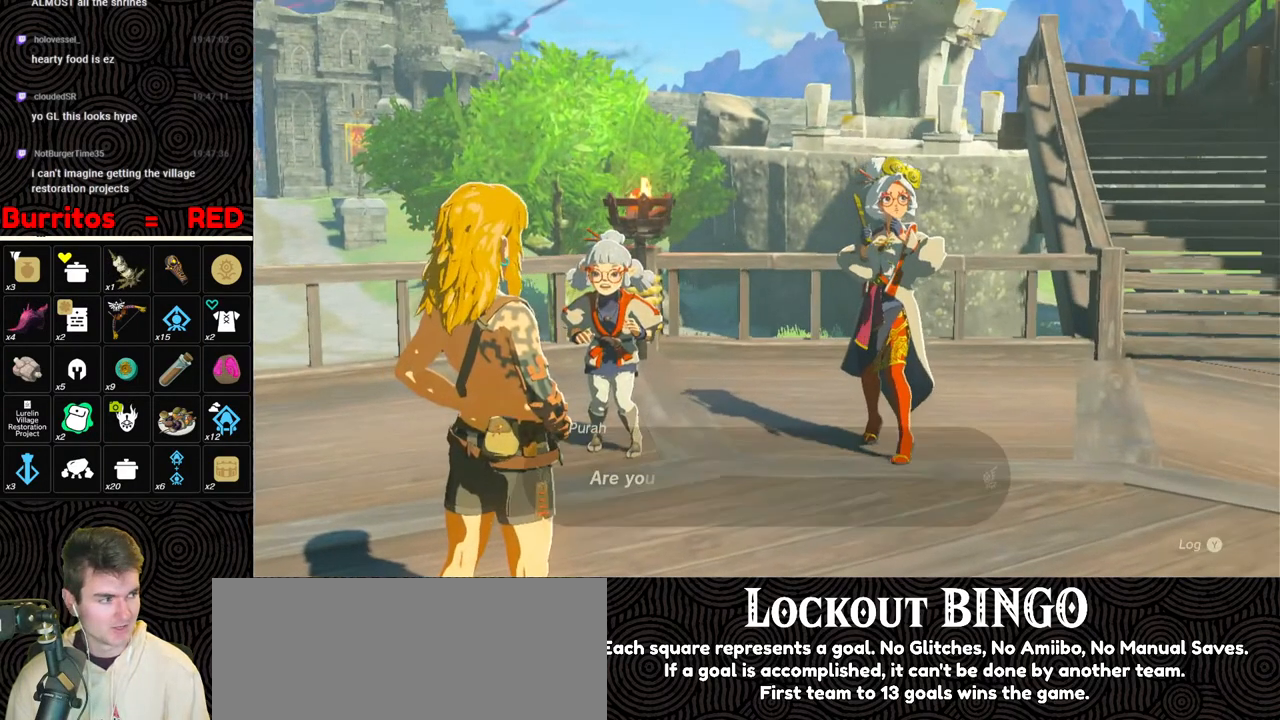
{"buttons": [], "left_stick": "down-left", "right_stick": "center", "events": [[67, "B", "down"], [133, "B", "up"], [267, "B", "down"], [317, "B", "up"], [383, "B", "down"], [483, "B", "up"]]}
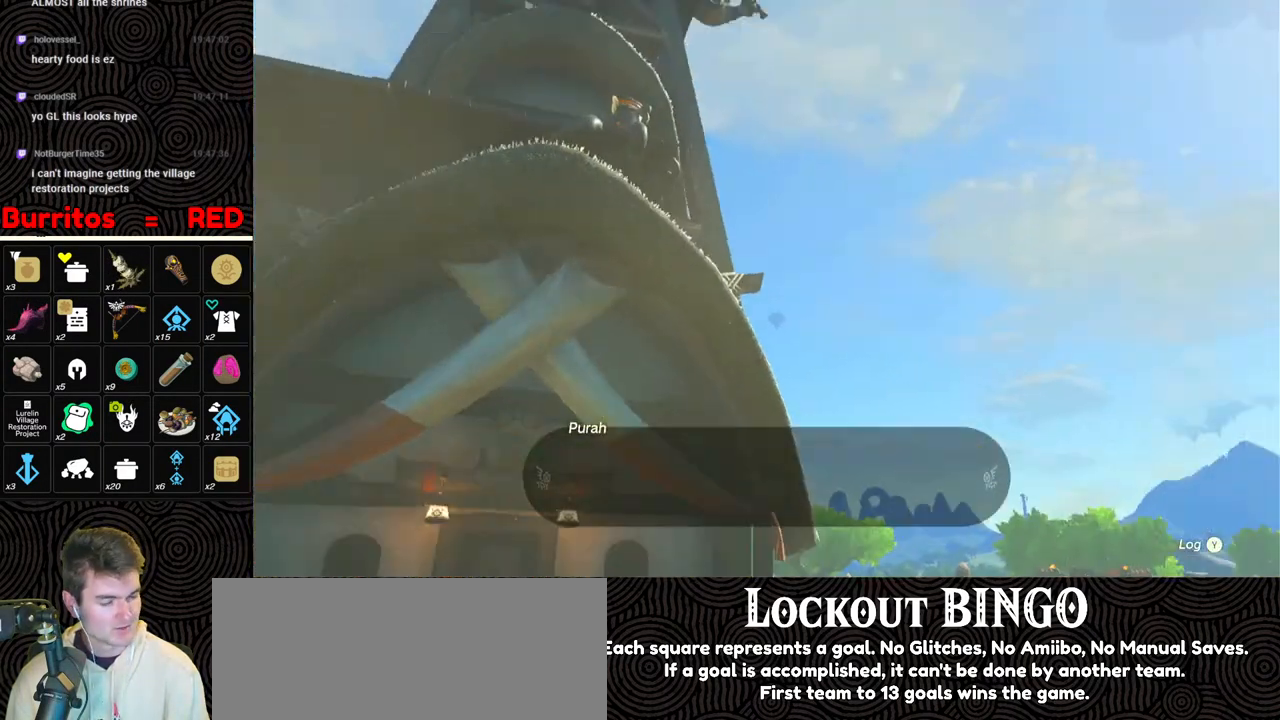
{"buttons": ["B"], "left_stick": "center", "right_stick": "down-right", "events": [[50, "B", "down"], [67, "right_stick", "down-right"], [133, "B", "up"], [150, "B", "down"], [283, "B", "up"], [317, "B", "down"], [350, "left_stick", "center"], [417, "B", "up"], [467, "B", "down"]]}
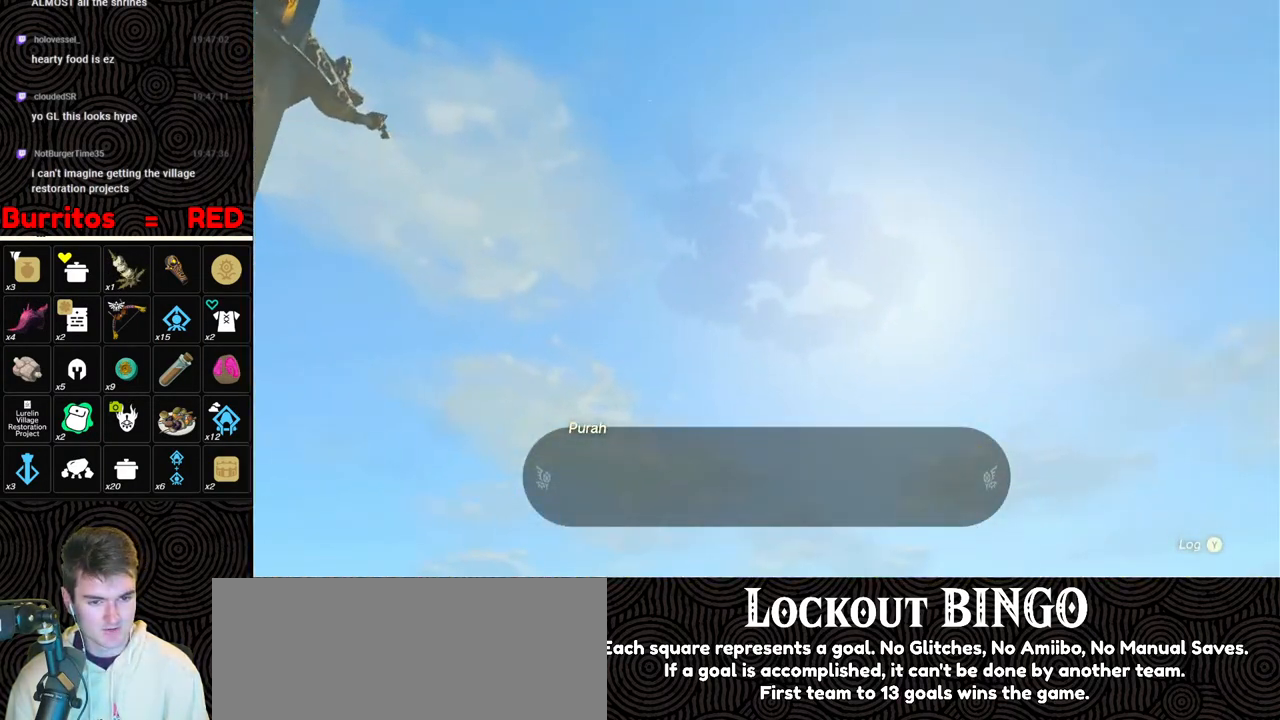
{"buttons": ["B"], "left_stick": "center", "right_stick": "down-right", "events": [[50, "B", "up"], [117, "B", "down"], [200, "B", "up"], [283, "B", "down"], [367, "B", "up"], [433, "B", "down"]]}
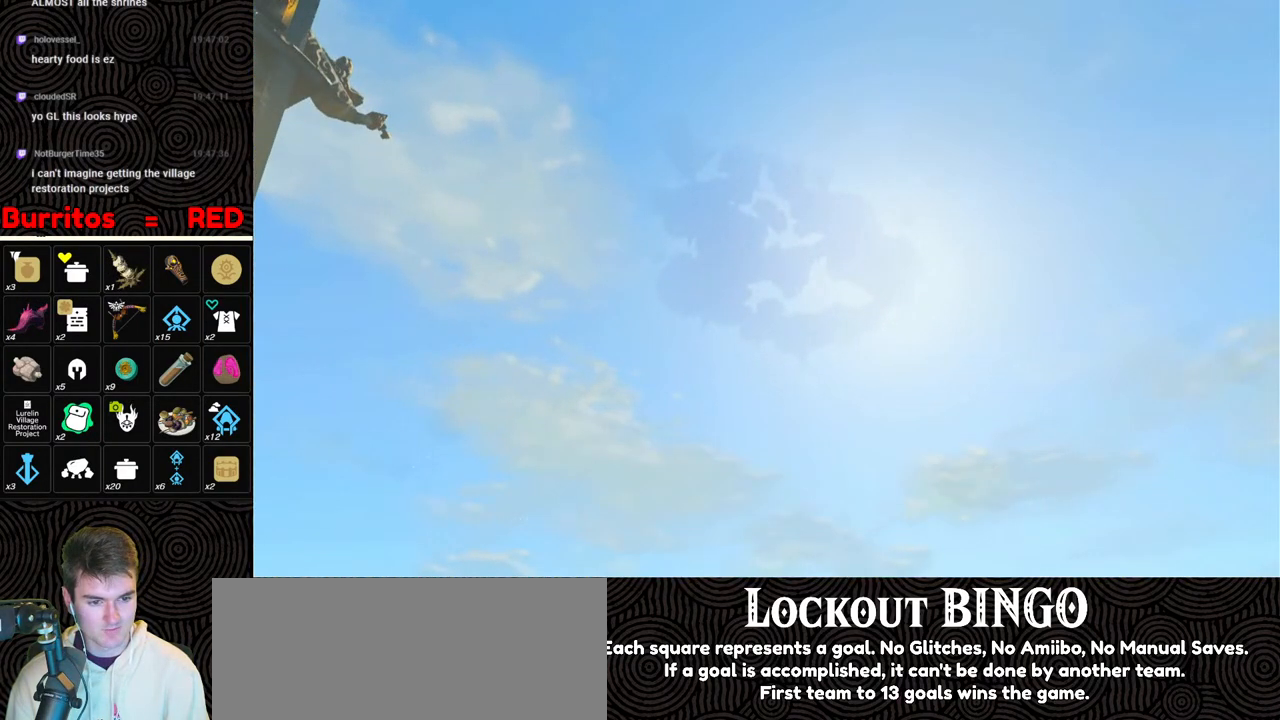
{"buttons": ["B"], "left_stick": "center", "right_stick": "down", "events": [[17, "B", "up"], [83, "B", "down"], [183, "B", "up"], [233, "B", "down"], [333, "B", "up"], [400, "B", "down"], [467, "right_stick", "down"]]}
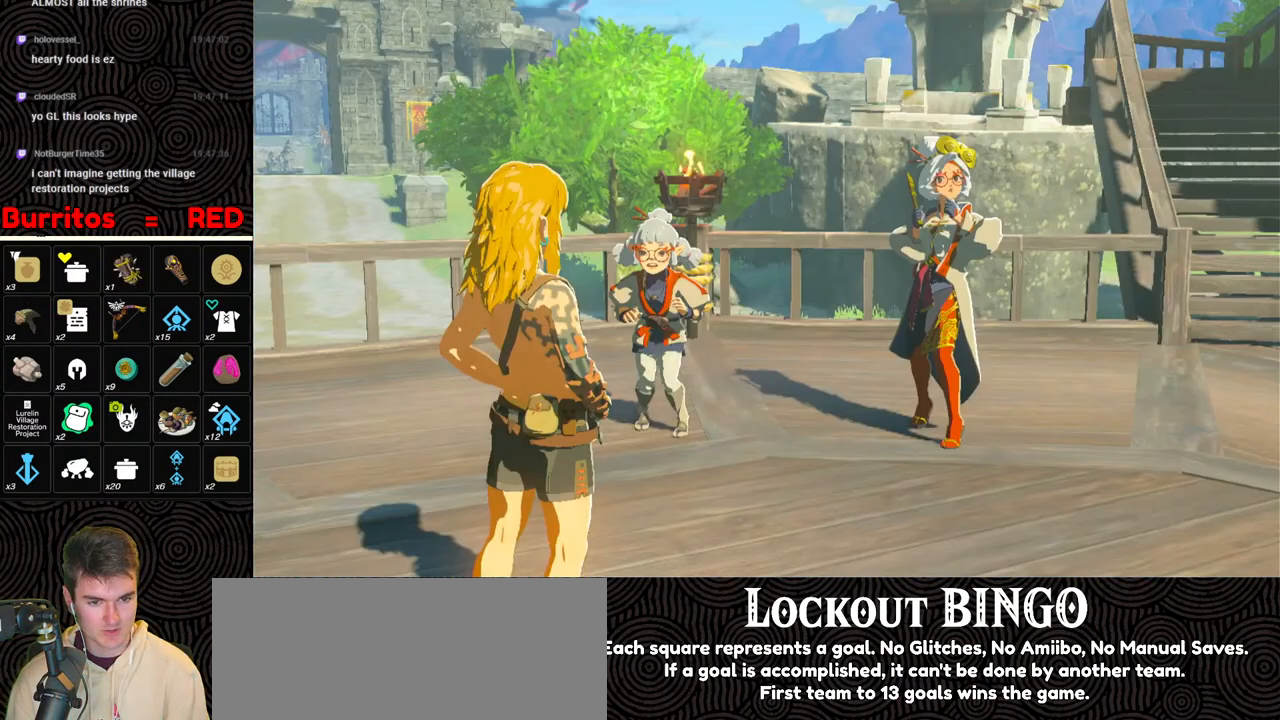
{"buttons": ["B"], "left_stick": "left", "right_stick": "left", "events": [[17, "B", "up"], [50, "B", "down"], [117, "right_stick", "down-left"], [150, "B", "up"], [217, "B", "down"], [300, "B", "up"], [367, "B", "down"], [367, "right_stick", "left"], [433, "B", "up"], [450, "left_stick", "left"], [500, "B", "down"]]}
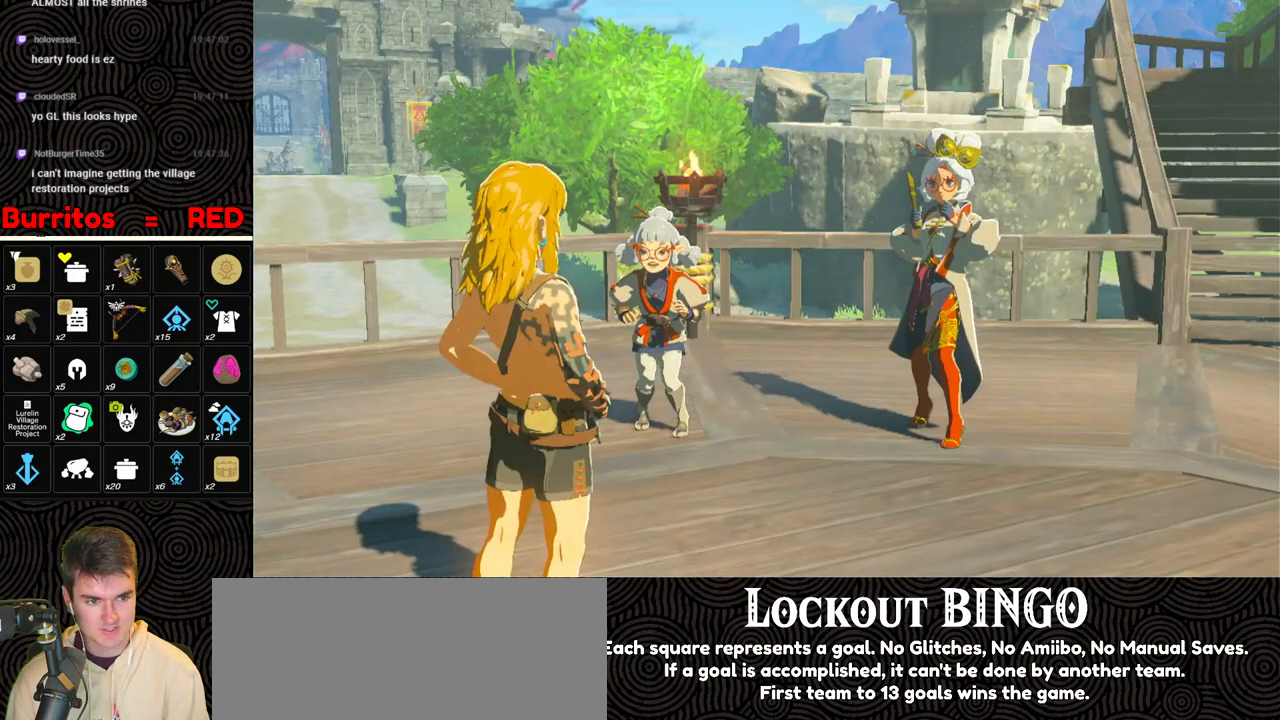
{"buttons": ["B"], "left_stick": "down-left", "right_stick": "down-left", "events": [[100, "B", "up"], [100, "left_stick", "down-left"], [100, "right_stick", "down-left"], [150, "B", "down"], [233, "B", "up"], [283, "B", "down"], [400, "B", "up"], [433, "B", "down"]]}
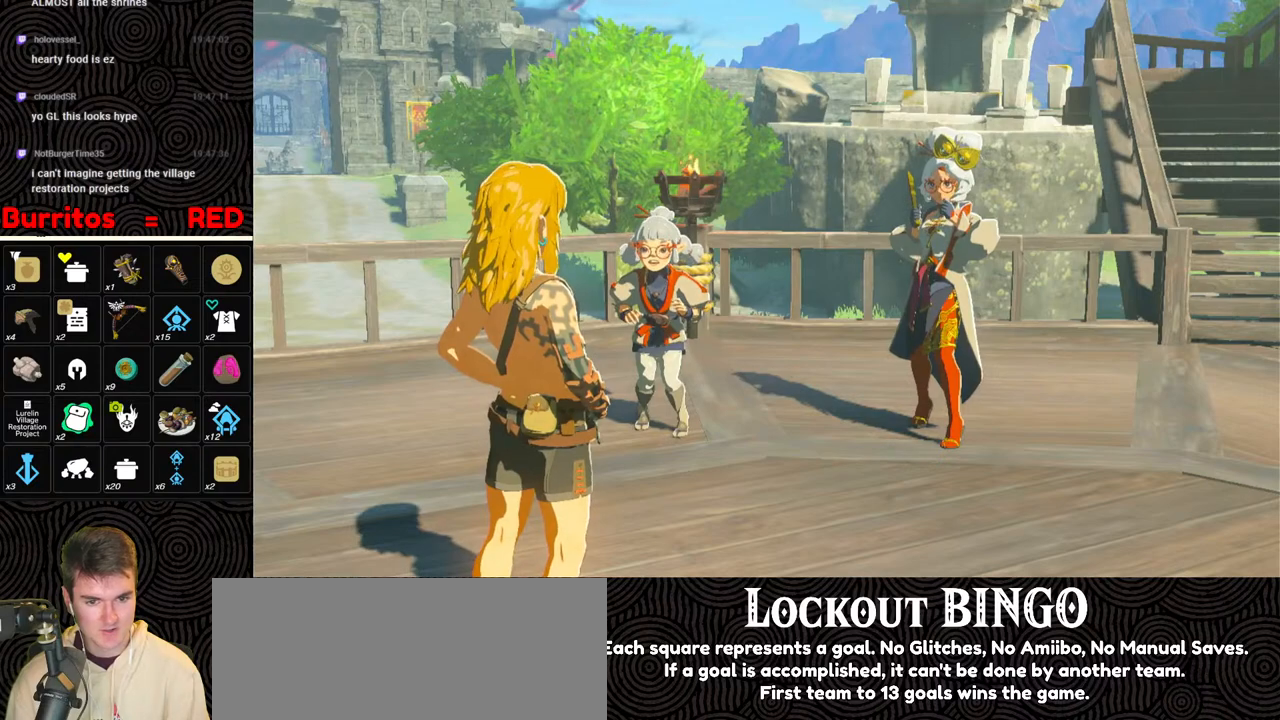
{"buttons": [], "left_stick": "down-left", "right_stick": "down-left", "events": [[50, "B", "up"], [100, "B", "down"], [200, "B", "up"], [267, "B", "down"], [350, "B", "up"], [417, "B", "down"], [500, "B", "up"]]}
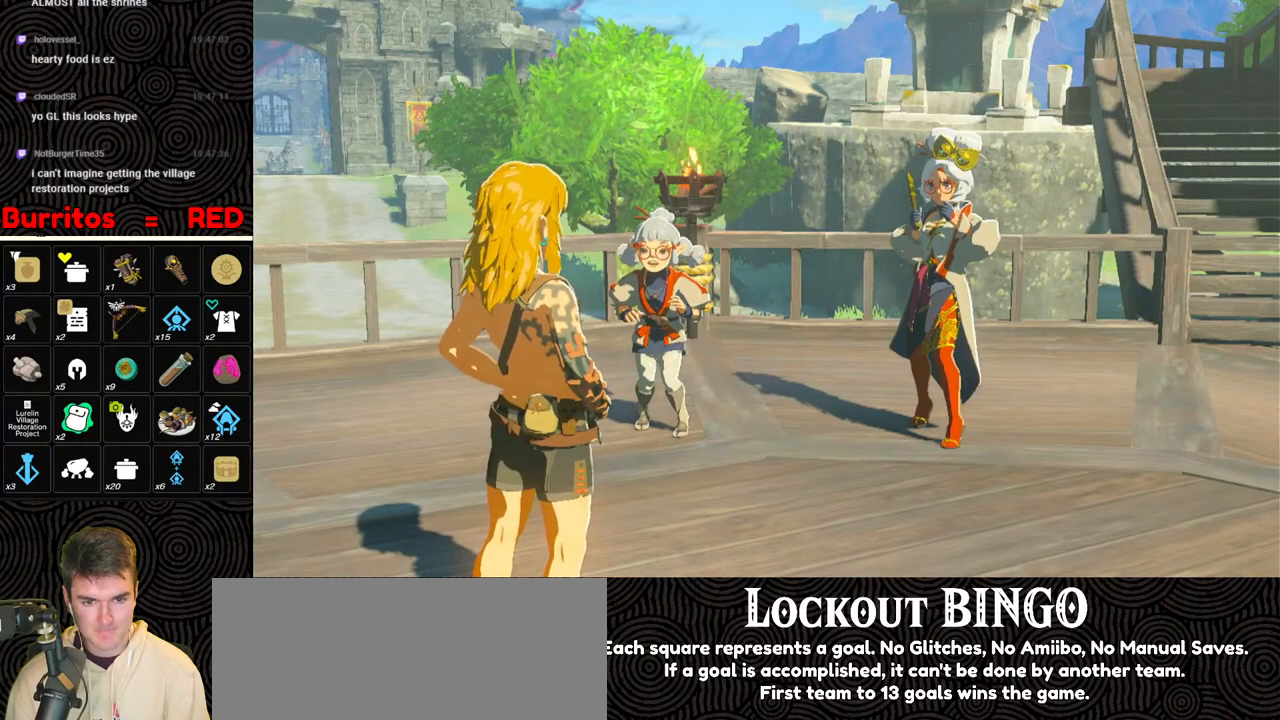
{"buttons": [], "left_stick": "down-left", "right_stick": "down-left", "events": [[67, "B", "down"], [150, "B", "up"], [217, "B", "down"], [317, "B", "up"], [383, "B", "down"], [500, "B", "up"]]}
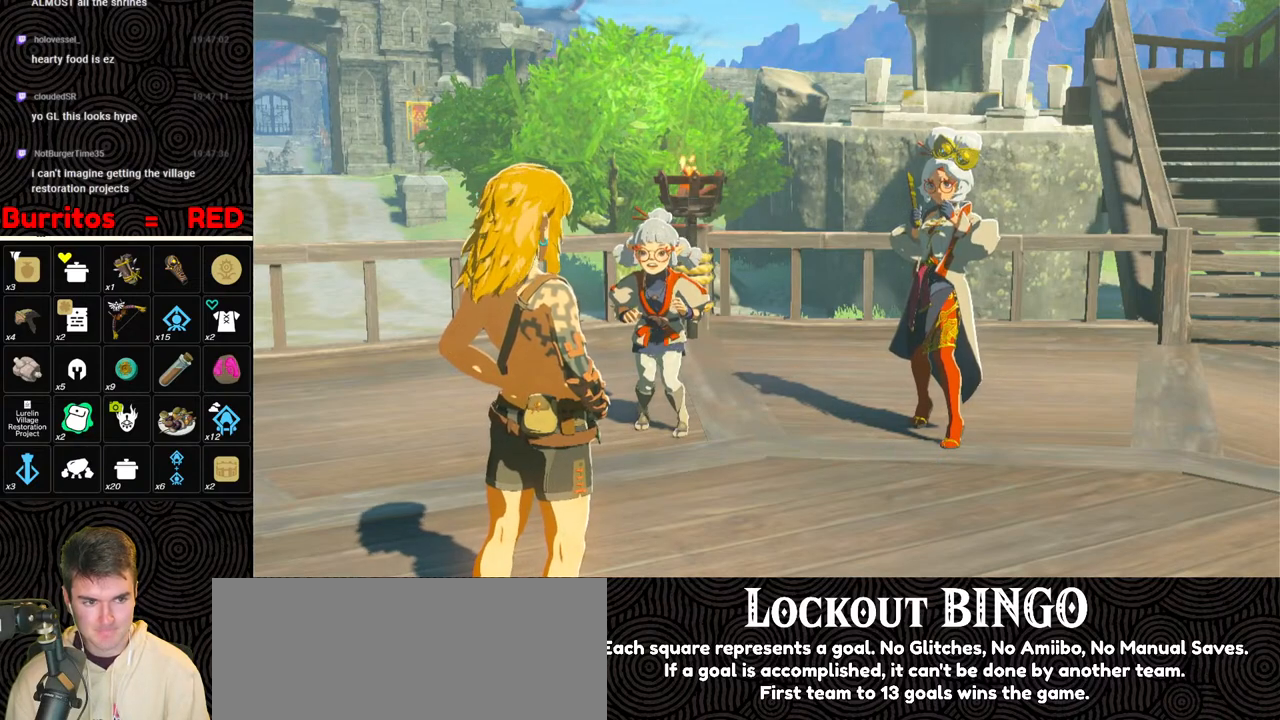
{"buttons": ["B"], "left_stick": "down-left", "right_stick": "down-left", "events": [[50, "B", "down"], [150, "B", "up"], [200, "B", "down"], [317, "B", "up"], [367, "B", "down"], [450, "B", "up"], [500, "B", "down"]]}
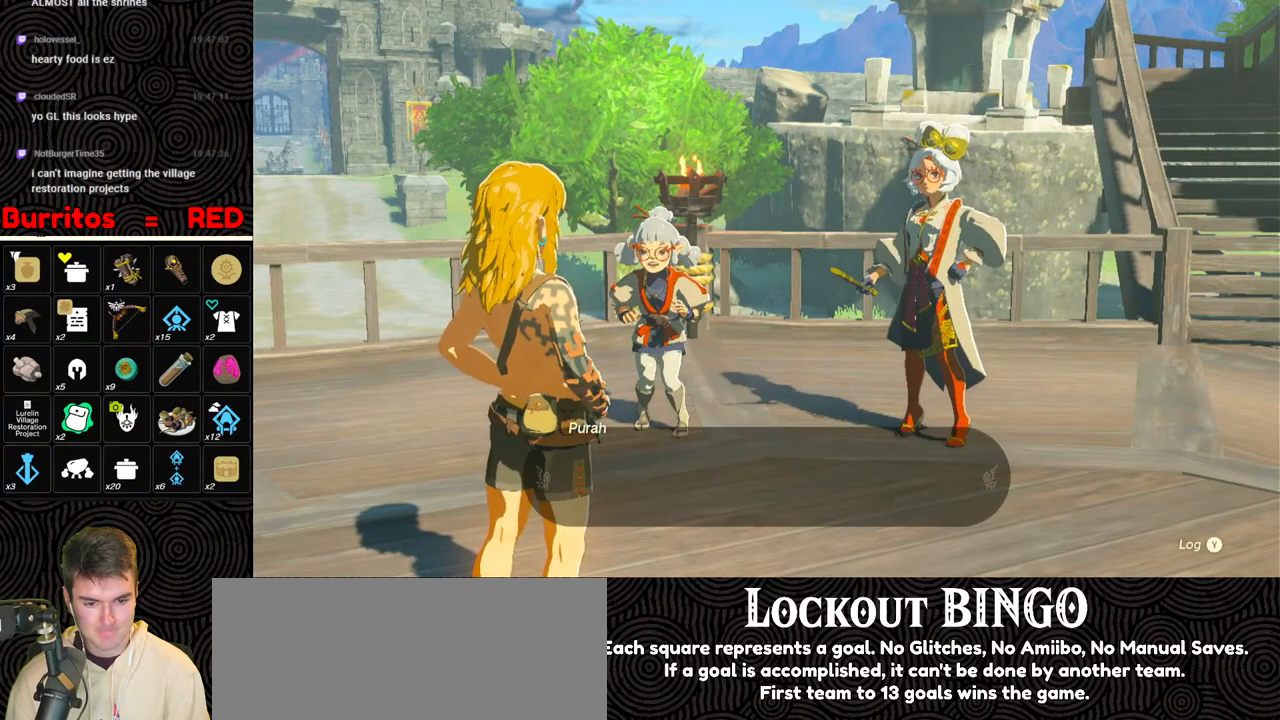
{"buttons": ["B"], "left_stick": "down-left", "right_stick": "down-left", "events": [[83, "B", "up"], [150, "B", "down"], [233, "B", "up"], [283, "B", "down"], [383, "B", "up"], [417, "B", "down"]]}
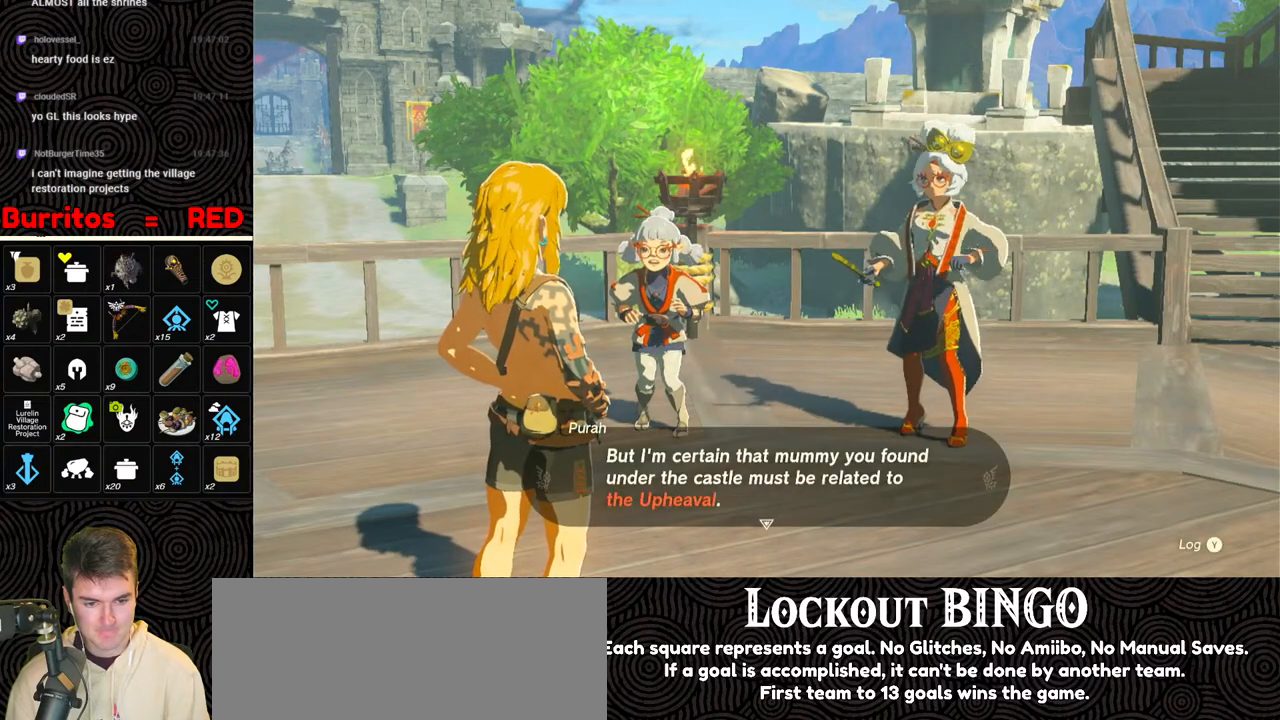
{"buttons": [], "left_stick": "down-left", "right_stick": "down-left", "events": [[33, "B", "up"], [83, "B", "down"], [183, "B", "up"], [233, "B", "down"], [333, "B", "up"], [383, "B", "down"], [500, "B", "up"]]}
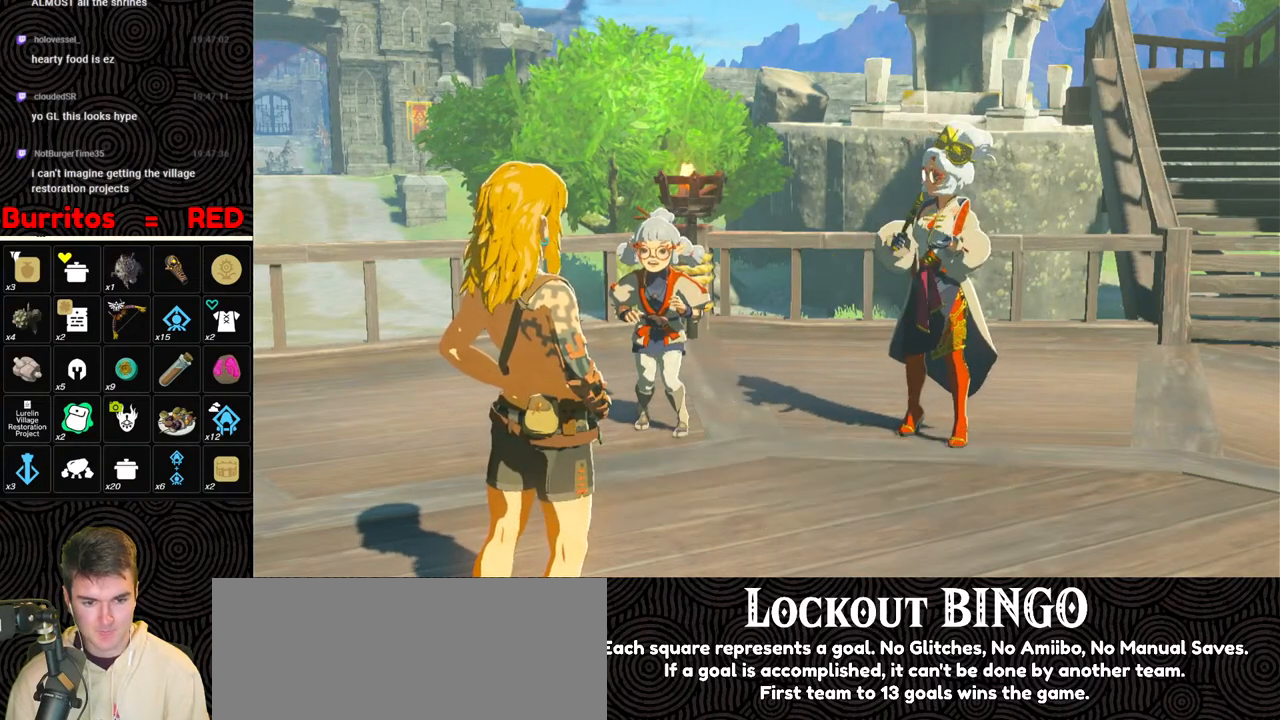
{"buttons": [], "left_stick": "center", "right_stick": "down-left", "events": [[50, "B", "down"], [150, "B", "up"], [217, "B", "down"], [333, "B", "up"], [400, "B", "down"], [467, "left_stick", "center"], [483, "B", "up"]]}
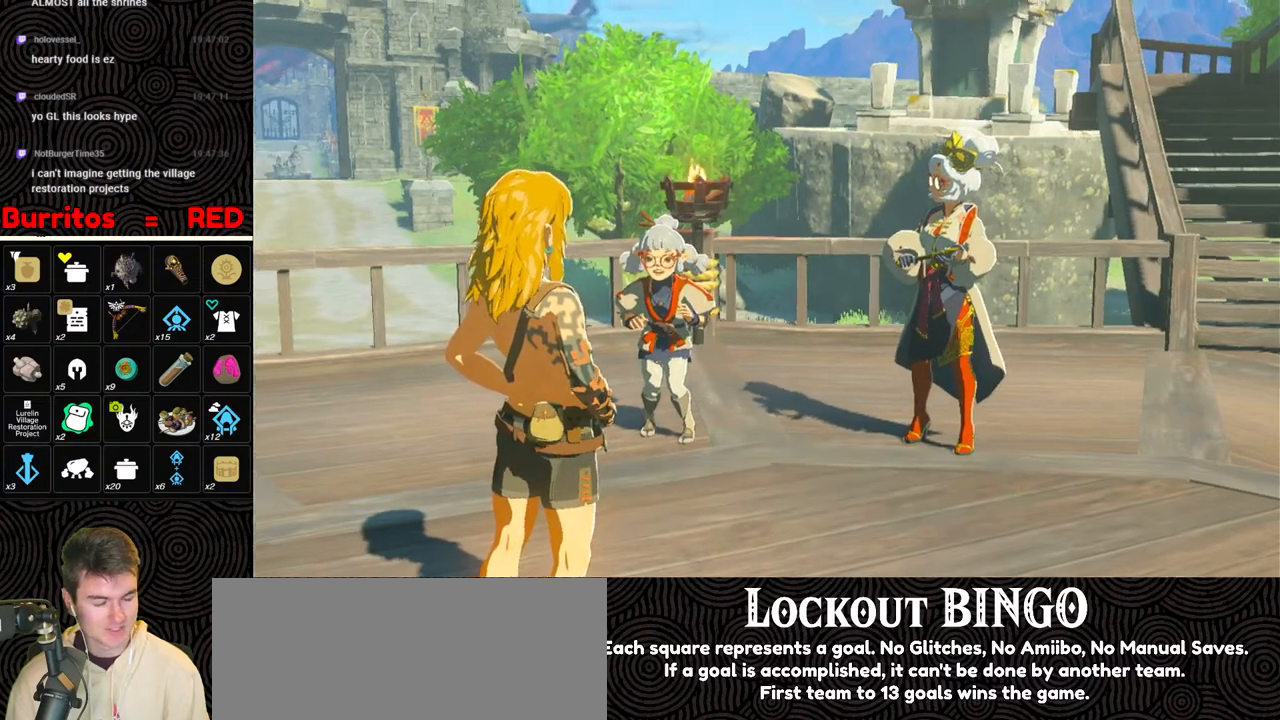
{"buttons": [], "left_stick": "down-left", "right_stick": "down-left", "events": [[50, "B", "down"], [133, "B", "up"], [217, "B", "down"], [233, "left_stick", "down-left"], [317, "B", "up"], [383, "B", "down"], [483, "B", "up"]]}
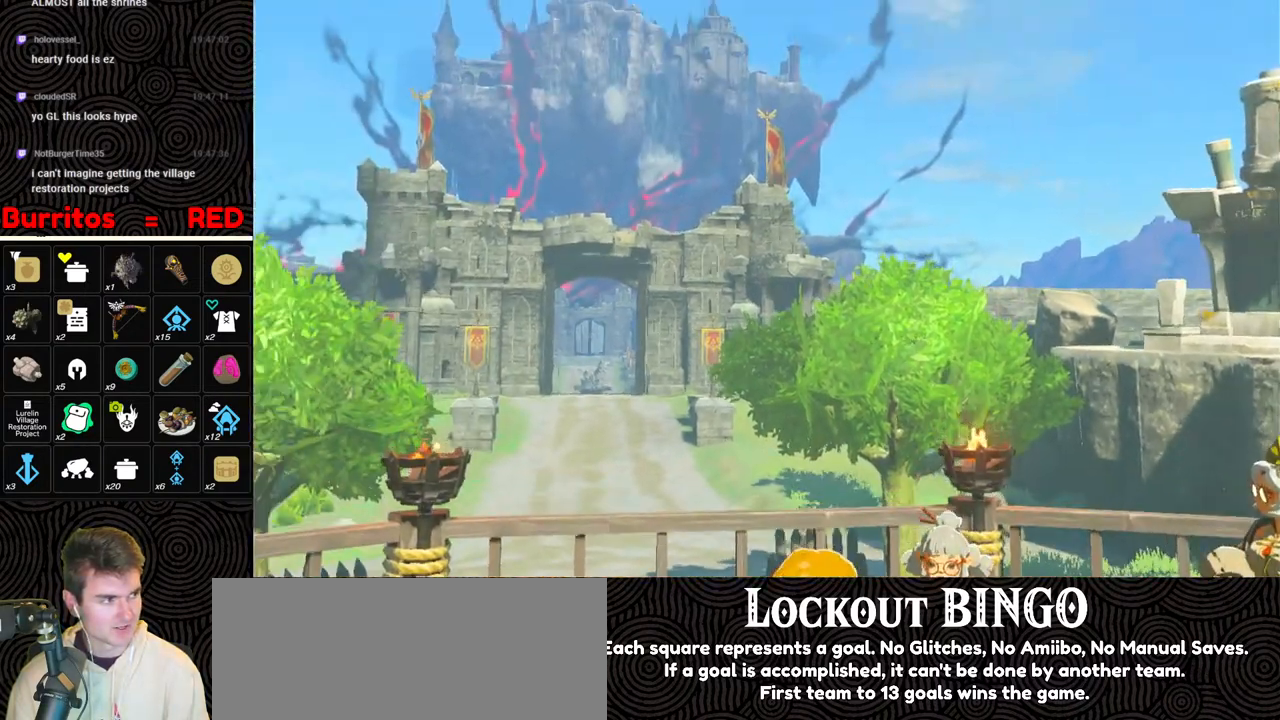
{"buttons": [], "left_stick": "down-left", "right_stick": "down-left", "events": [[67, "B", "down"], [167, "B", "up"], [217, "B", "down"], [317, "B", "up"], [367, "B", "down"], [467, "B", "up"]]}
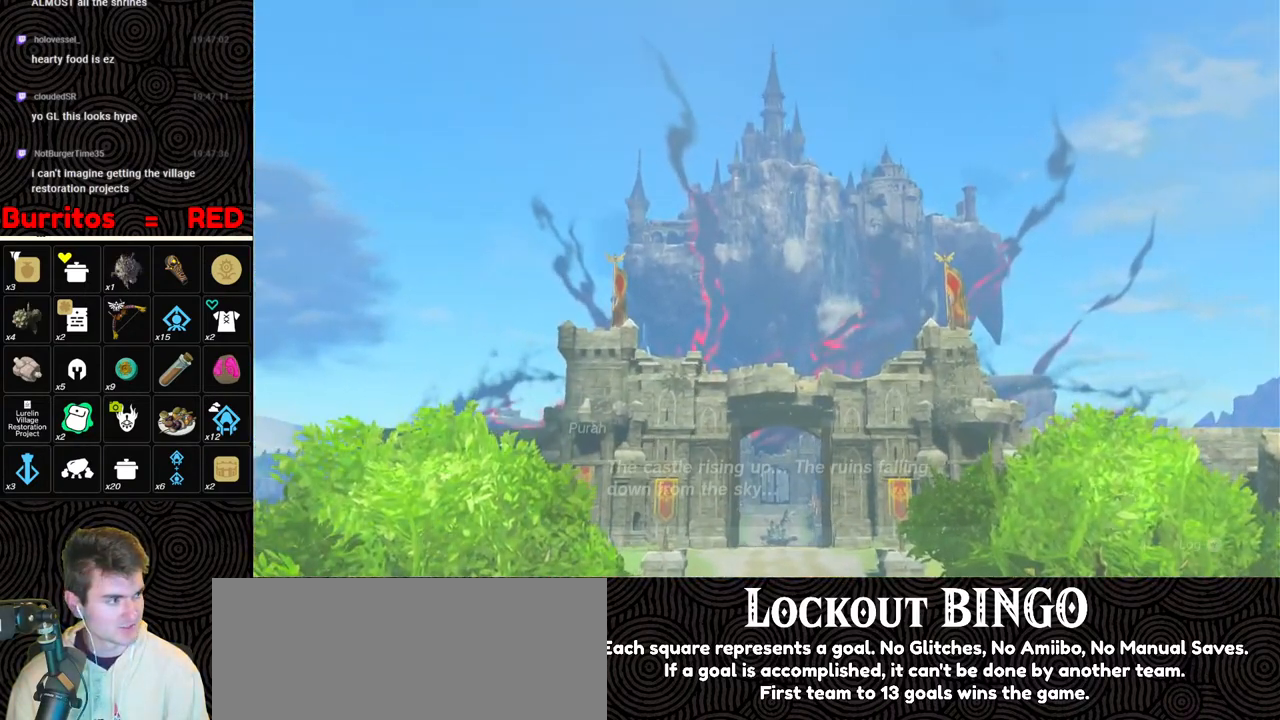
{"buttons": ["B"], "left_stick": "down-left", "right_stick": "down", "events": [[33, "B", "down"], [117, "right_stick", "down"], [133, "B", "up"], [200, "B", "down"], [267, "B", "up"], [350, "B", "down"], [433, "B", "up"], [483, "B", "down"]]}
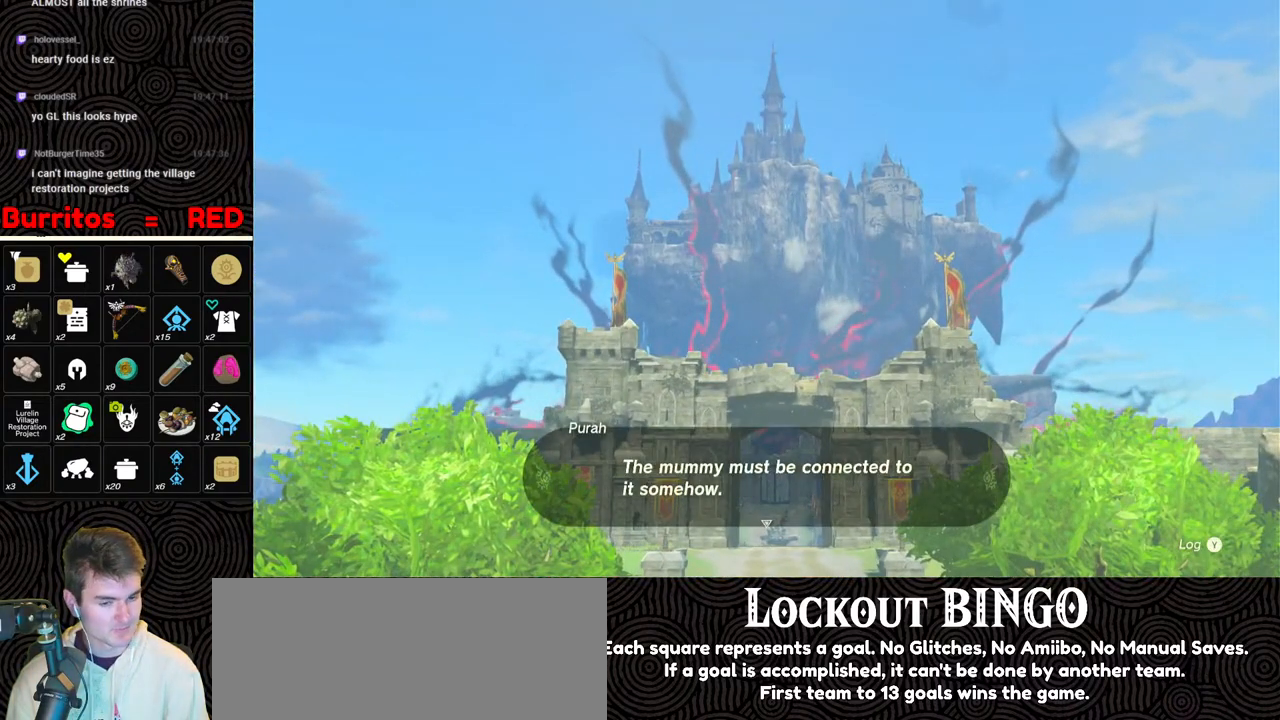
{"buttons": ["B"], "left_stick": "down-left", "right_stick": "down", "events": [[83, "B", "up"], [133, "B", "down"], [233, "B", "up"], [283, "B", "down"], [383, "B", "up"], [417, "B", "down"]]}
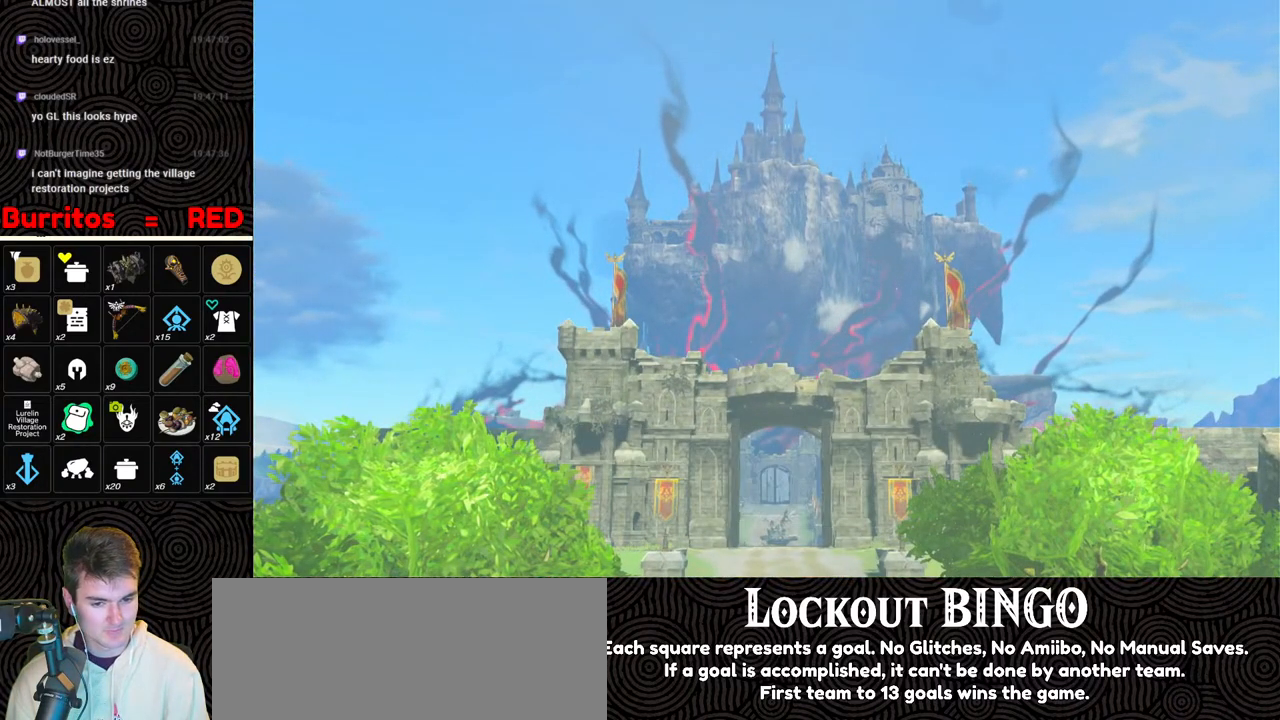
{"buttons": ["B"], "left_stick": "center", "right_stick": "down-right", "events": [[17, "B", "up"], [67, "B", "down"], [167, "B", "up"], [183, "left_stick", "center"], [317, "B", "down"], [383, "B", "up"], [483, "B", "down"], [500, "right_stick", "down-right"]]}
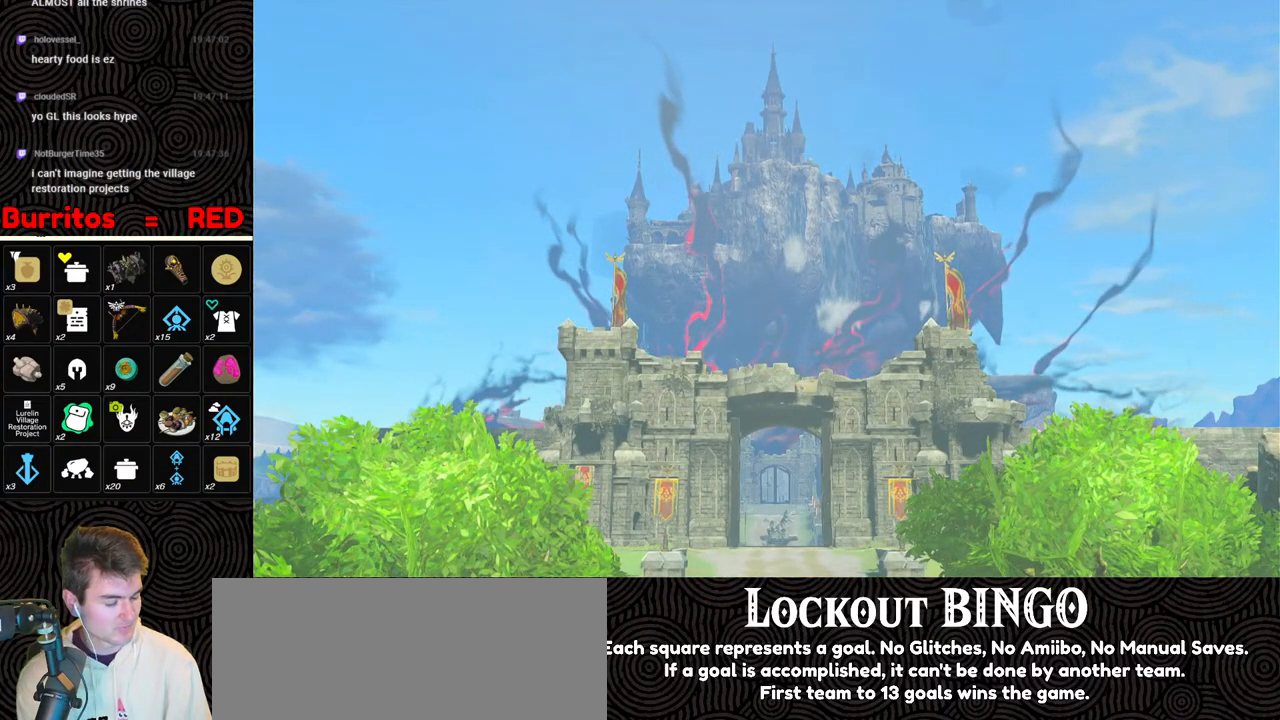
{"buttons": ["B"], "left_stick": "center", "right_stick": "center", "events": [[50, "B", "up"], [133, "B", "down"], [233, "B", "up"], [283, "B", "down"], [383, "B", "up"], [433, "right_stick", "center"], [467, "B", "down"]]}
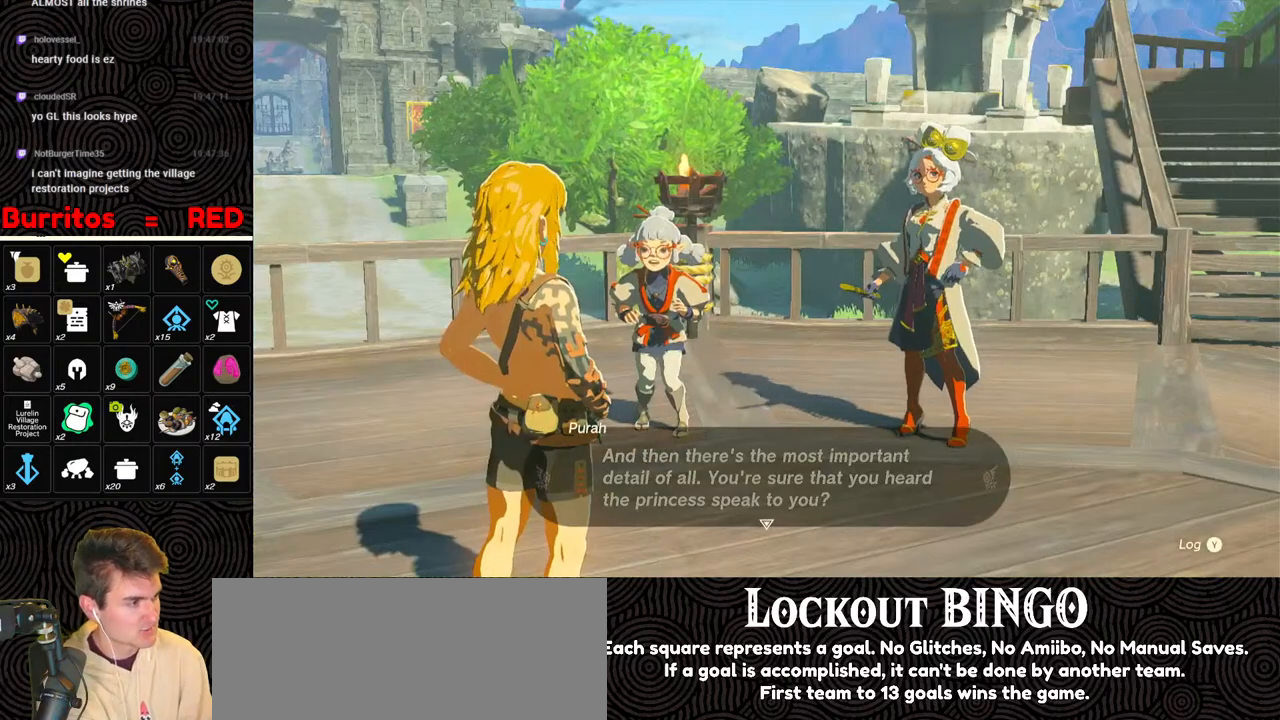
{"buttons": ["B"], "left_stick": "center", "right_stick": "down-right", "events": [[67, "B", "up"], [150, "B", "down"], [250, "B", "up"], [283, "right_stick", "down-right"], [300, "B", "down"], [417, "B", "up"], [467, "B", "down"]]}
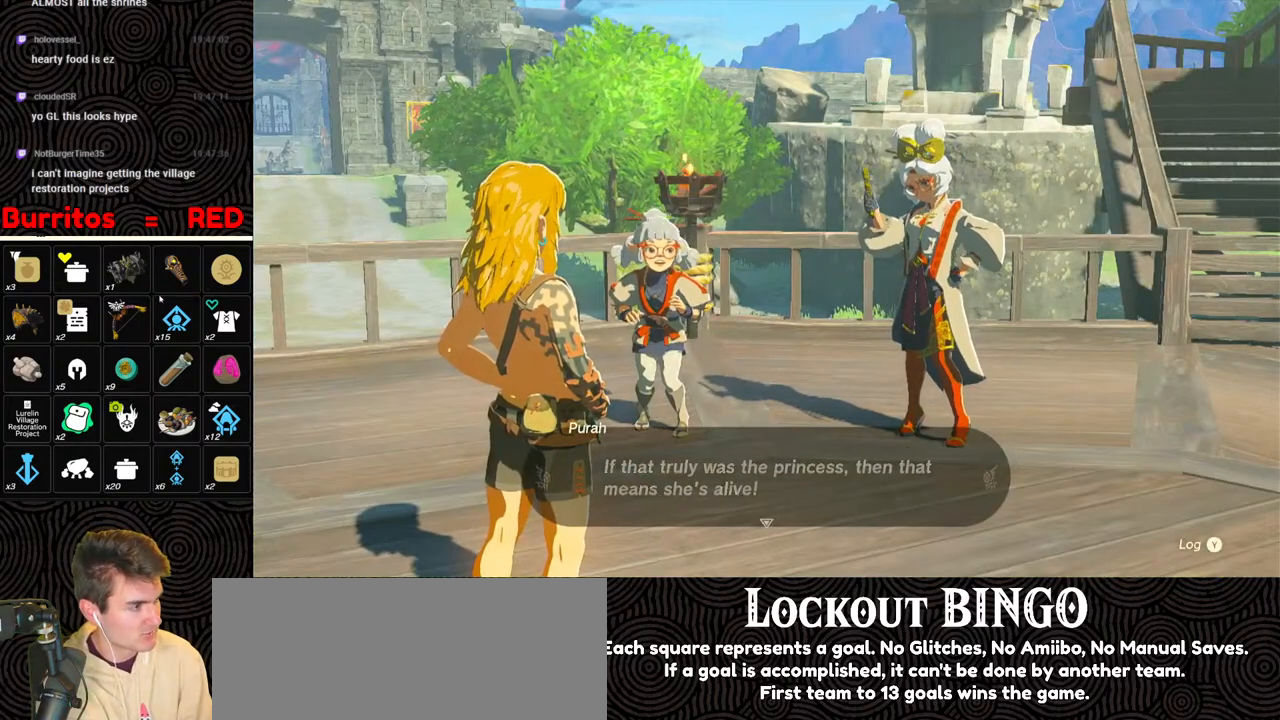
{"buttons": ["B"], "left_stick": "center", "right_stick": "center", "events": [[50, "B", "up"], [50, "right_stick", "center"], [150, "B", "down"], [217, "B", "up"], [300, "B", "down"], [383, "B", "up"], [450, "B", "down"]]}